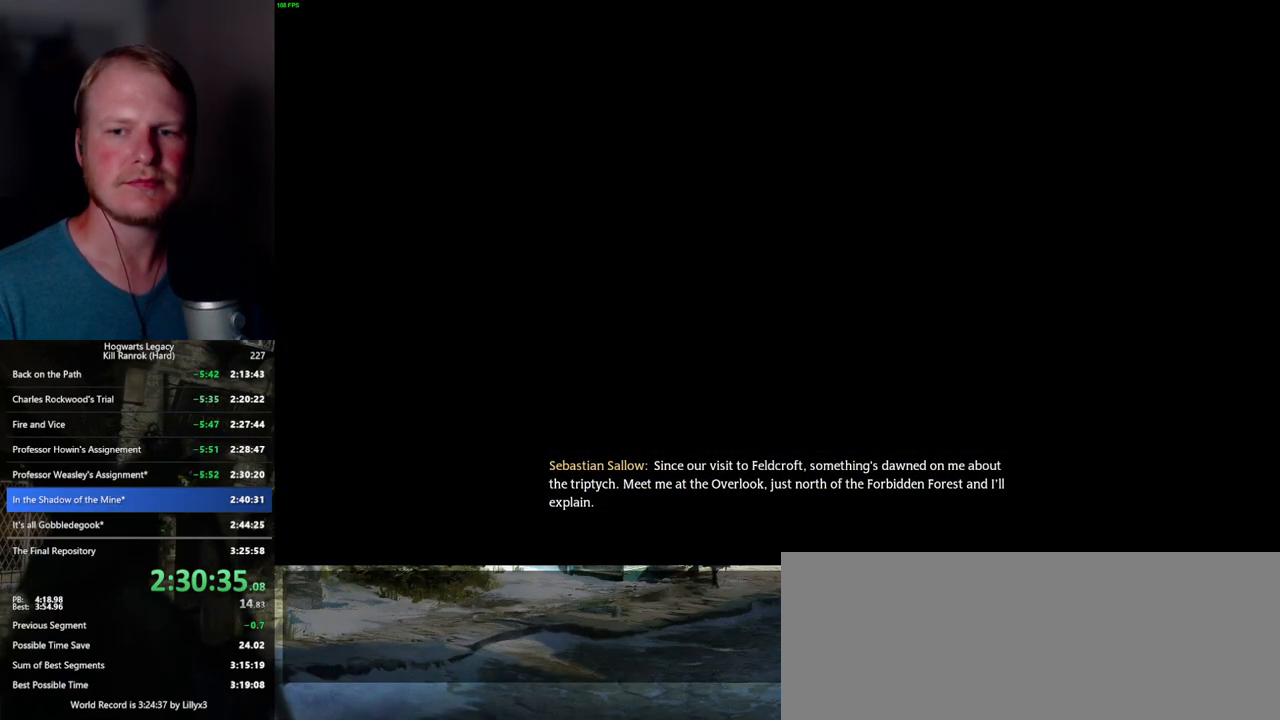
Gameplay with keyboard and mouse; each line is a JSON object with the keys and mouse buttons held at the frame after it. "events" lists presses ("down") and releases ("up") of ".", "/", "0", "1", "2", "3", "4", "5", "6", "7", "8", "9", "a", "alt_l", "alt_r", "b", "backslash", "backspace", "c", "caps_lock", "comma", "ctrl_l", "ctrl_r", "d", "e", "equals", "escape", "f", "f1", "f10", "f11", "f12", "f2", "f3", "f4", "f5", "f6", "f7", "f8", "f9", "g", "h", "i", "j", "k", "l", "lbracket", "m", "minus", "n", "o", "p", "q", "quote", "r", "rbracket", "return", "s", "semicolon", "shift_l", "shift_r", "space", "super_l", "super_r", "t", "tab", "tilde", "u", "v", "w", "x", "y", "z", "mouse_left", "mouse_wheel", "mouse_right", "mouse_mb4" and "mouse_mb5" between this image and that frame as [ms after this image, input, new state], when the widget could be followed in between. "mouse_left", "mouse_wheel", "mouse_right", "mouse_mb4", "mouse_mb5" = the "left", "wheel", "right", "mb4", "mb5" buttons of the "mouse" list. No other keys are recorded. "wheel" means that the mouse wheel is clicked or scrolled. Mouse movement is not recorded.
{"keys": [], "mouse": [], "events": []}
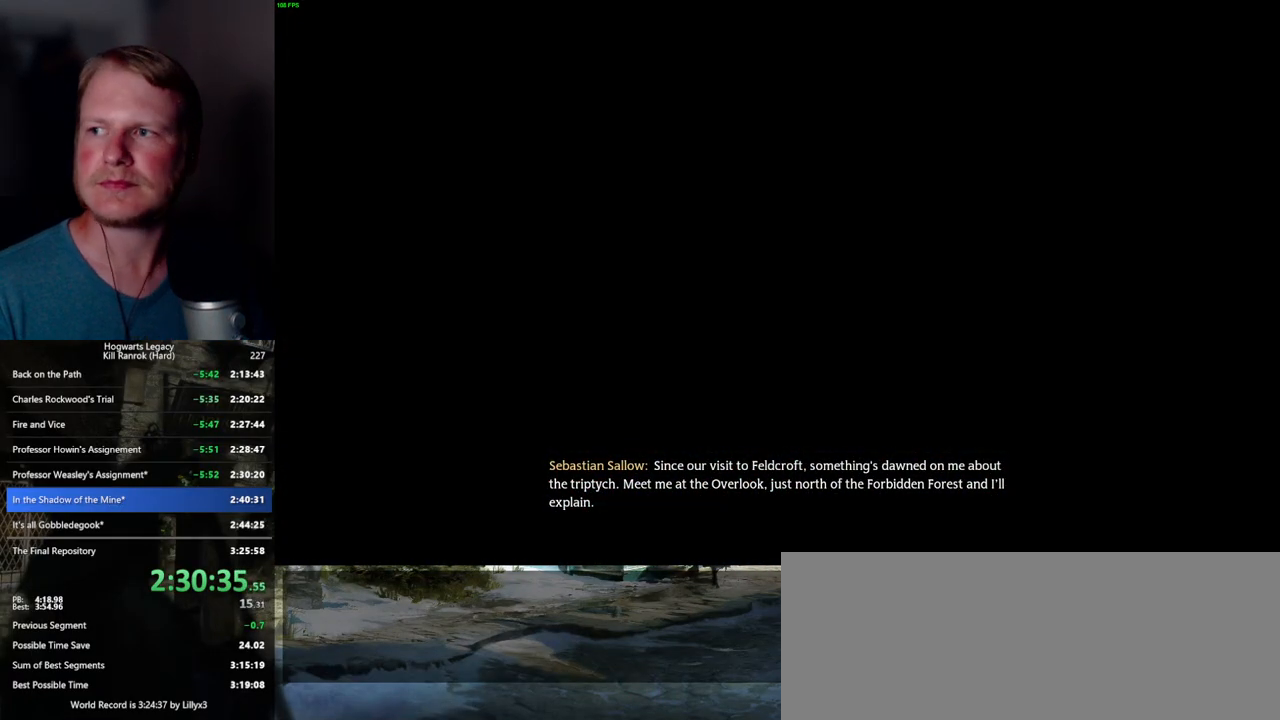
{"keys": [], "mouse": [], "events": []}
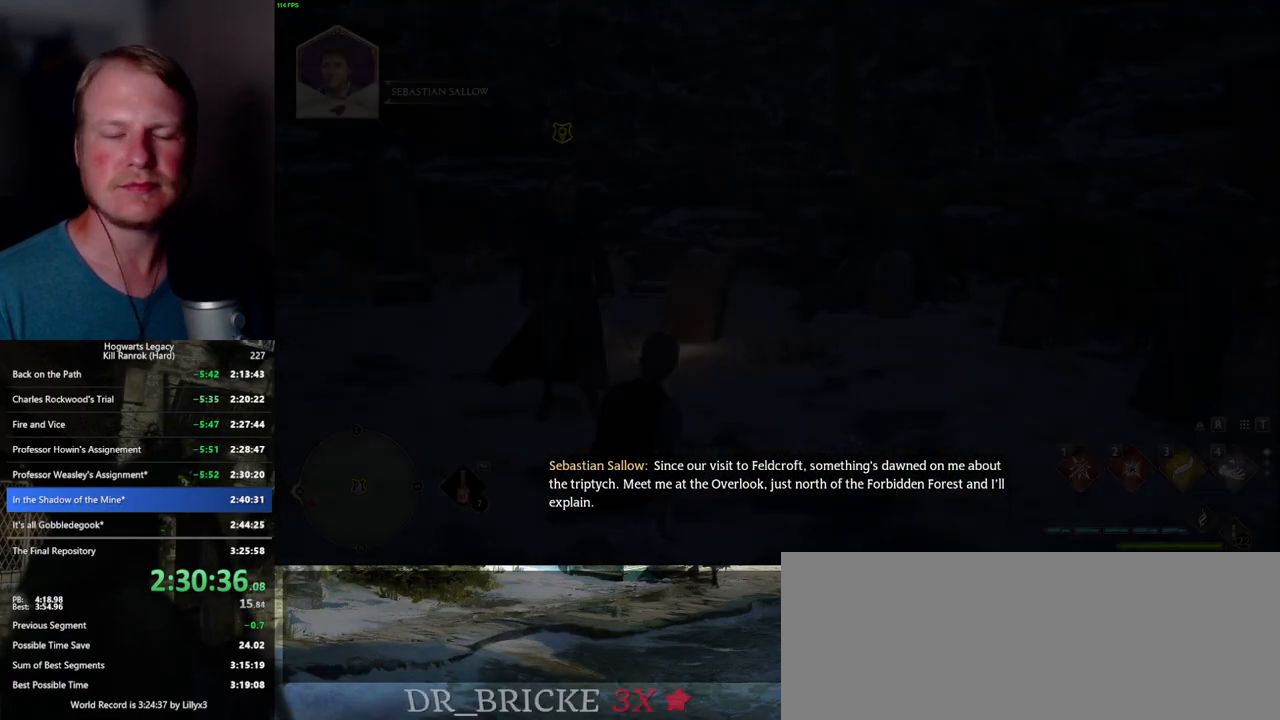
{"keys": [], "mouse": [], "events": []}
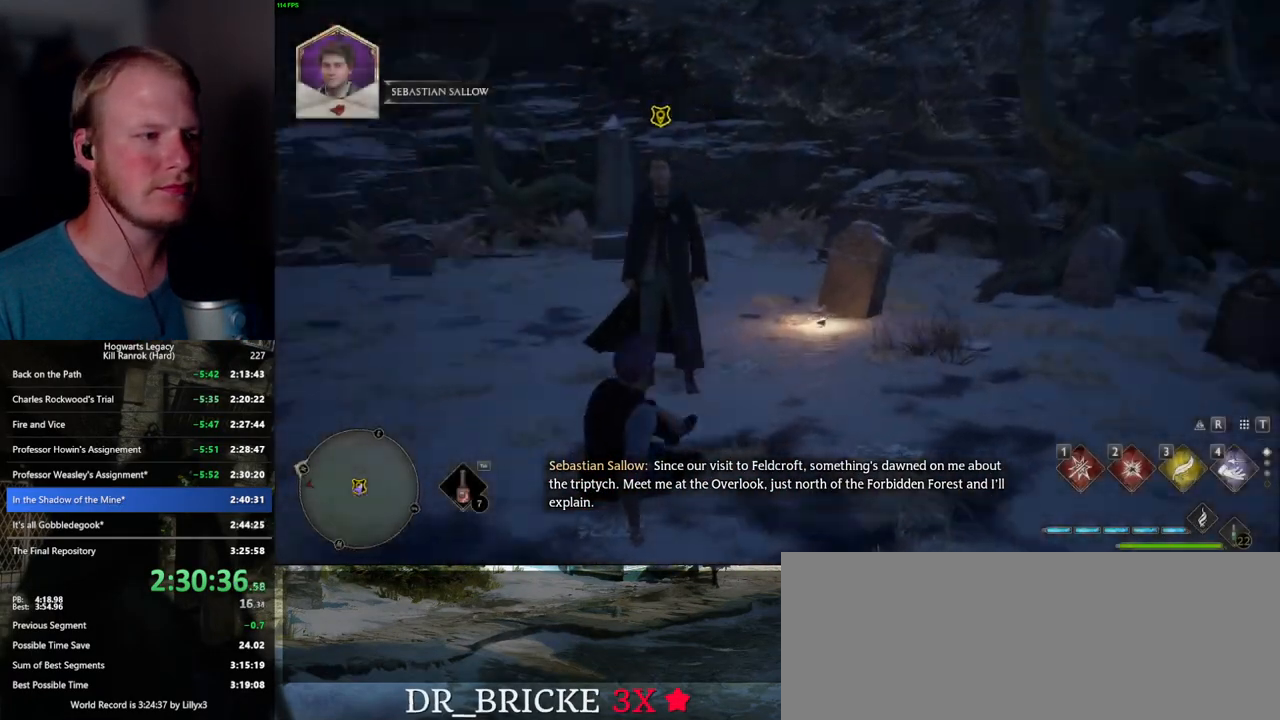
{"keys": [], "mouse": [], "events": []}
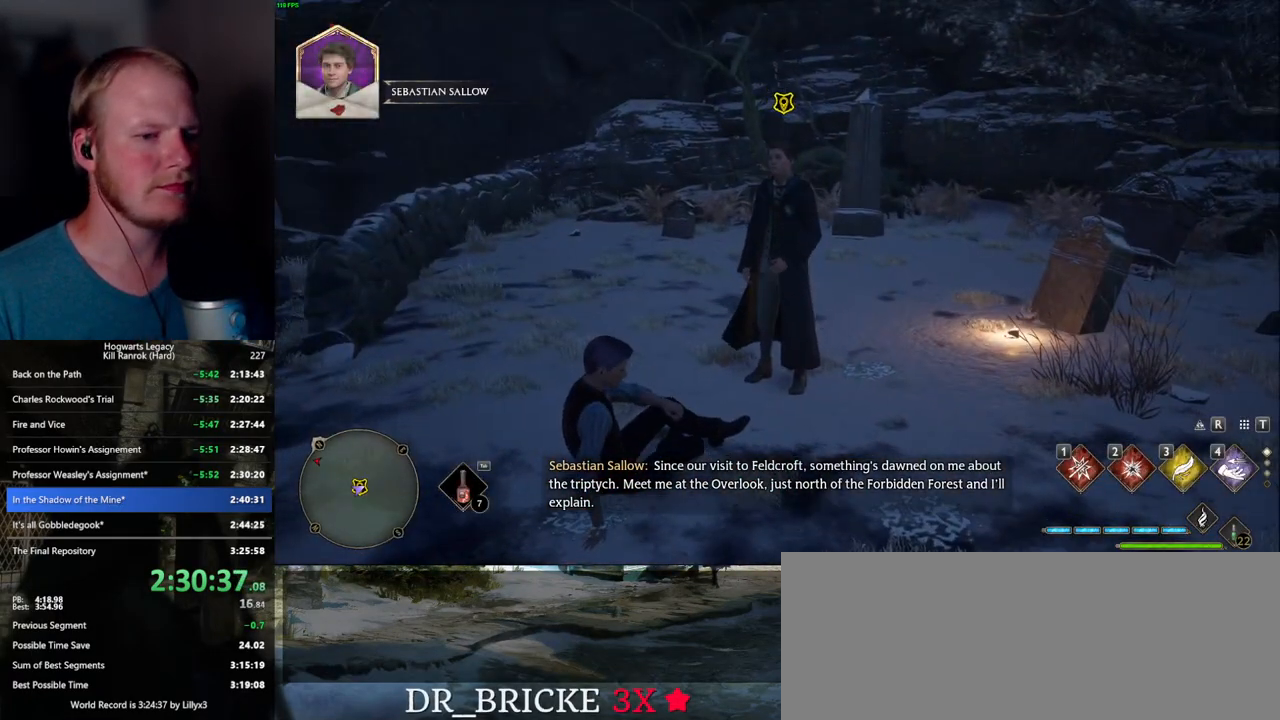
{"keys": [], "mouse": [], "events": []}
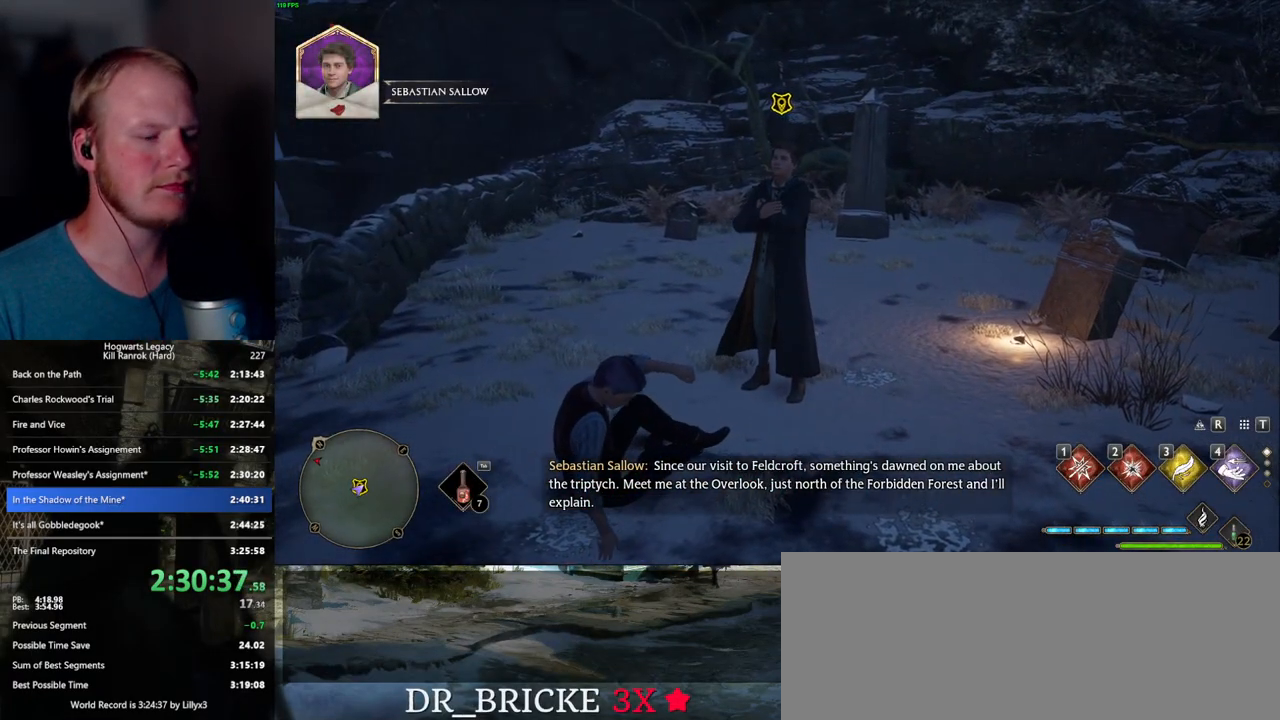
{"keys": [], "mouse": [], "events": []}
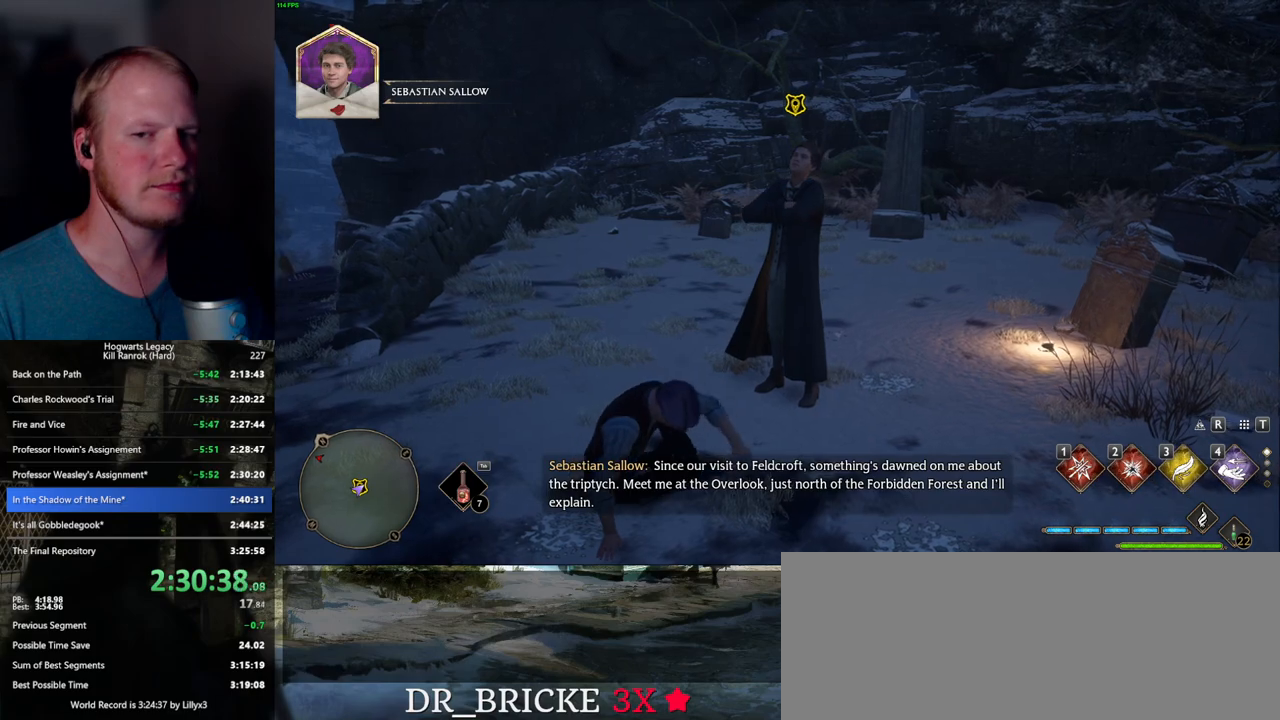
{"keys": [], "mouse": [], "events": []}
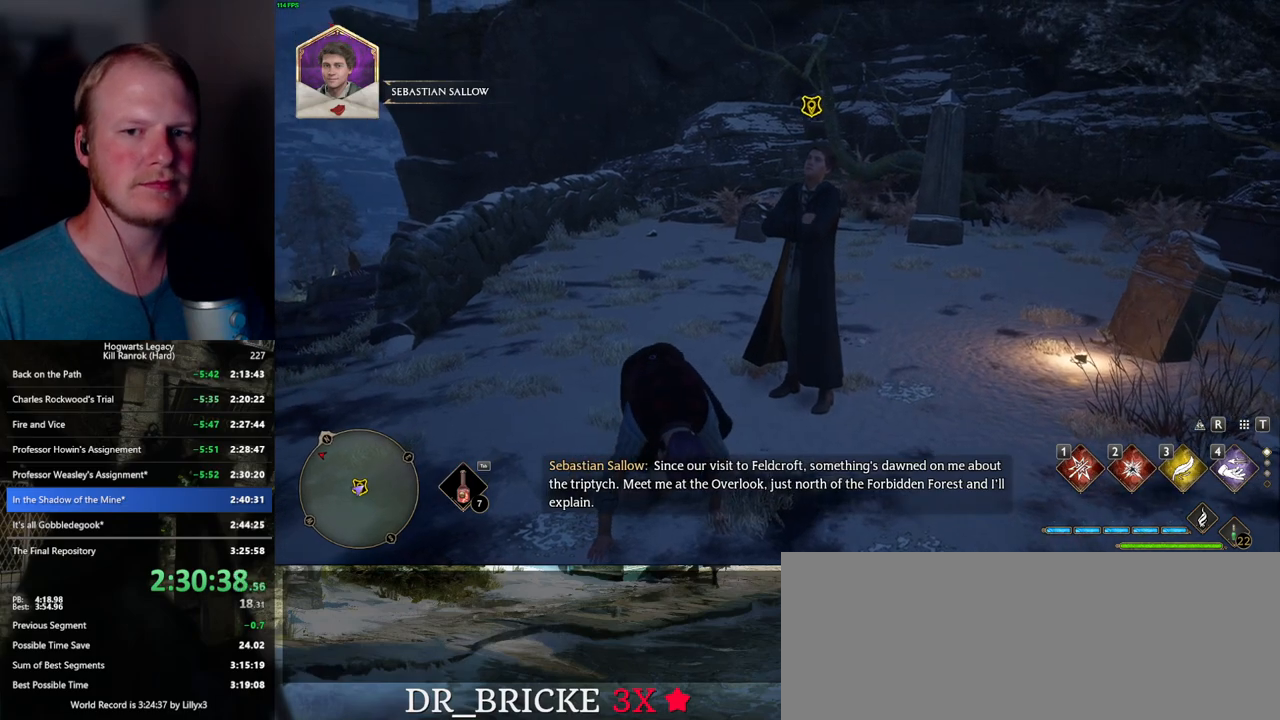
{"keys": [], "mouse": [], "events": [[467, "f", "down"], [484, "f", "up"]]}
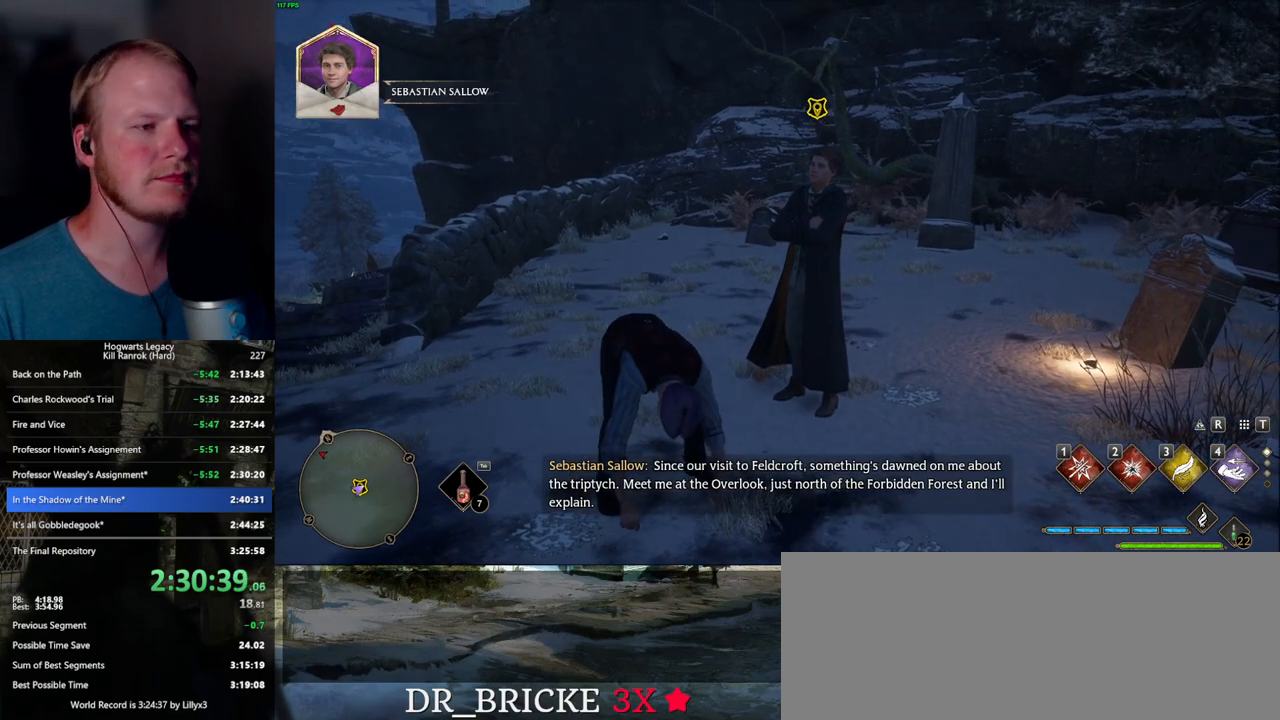
{"keys": [], "mouse": [], "events": [[100, "f", "down"], [167, "f", "up"], [284, "f", "down"], [317, "f", "up"], [417, "f", "down"], [467, "f", "up"]]}
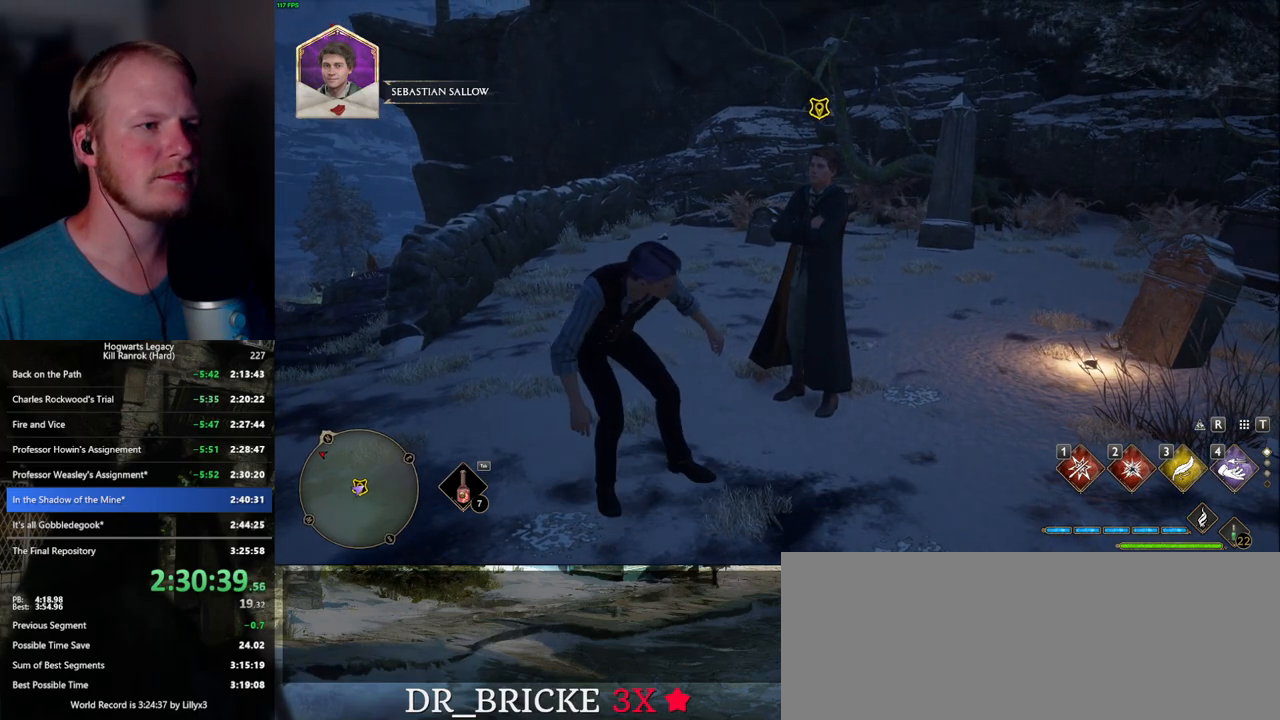
{"keys": ["f"], "mouse": [], "events": [[67, "f", "down"], [117, "f", "up"], [200, "f", "down"], [267, "f", "up"], [350, "f", "down"], [400, "f", "up"], [484, "f", "down"]]}
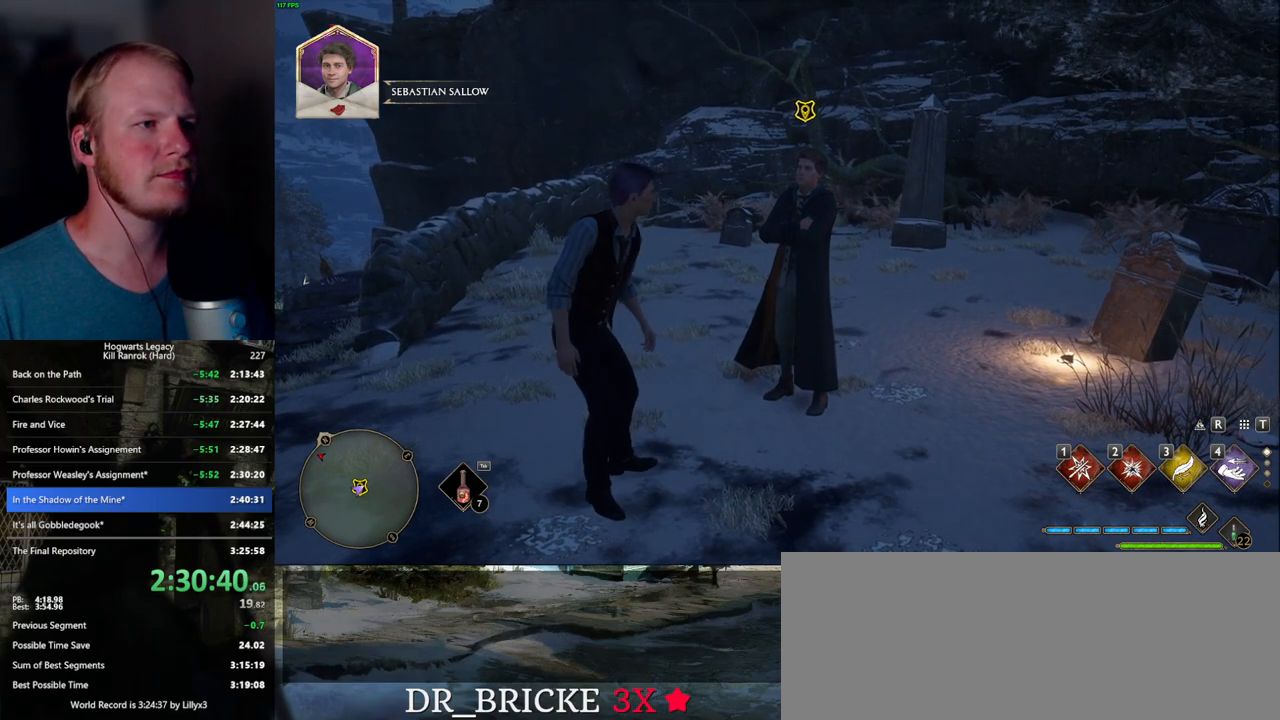
{"keys": [], "mouse": [], "events": [[50, "f", "up"], [134, "f", "down"], [184, "f", "up"], [284, "f", "down"], [334, "f", "up"], [417, "f", "down"], [467, "f", "up"]]}
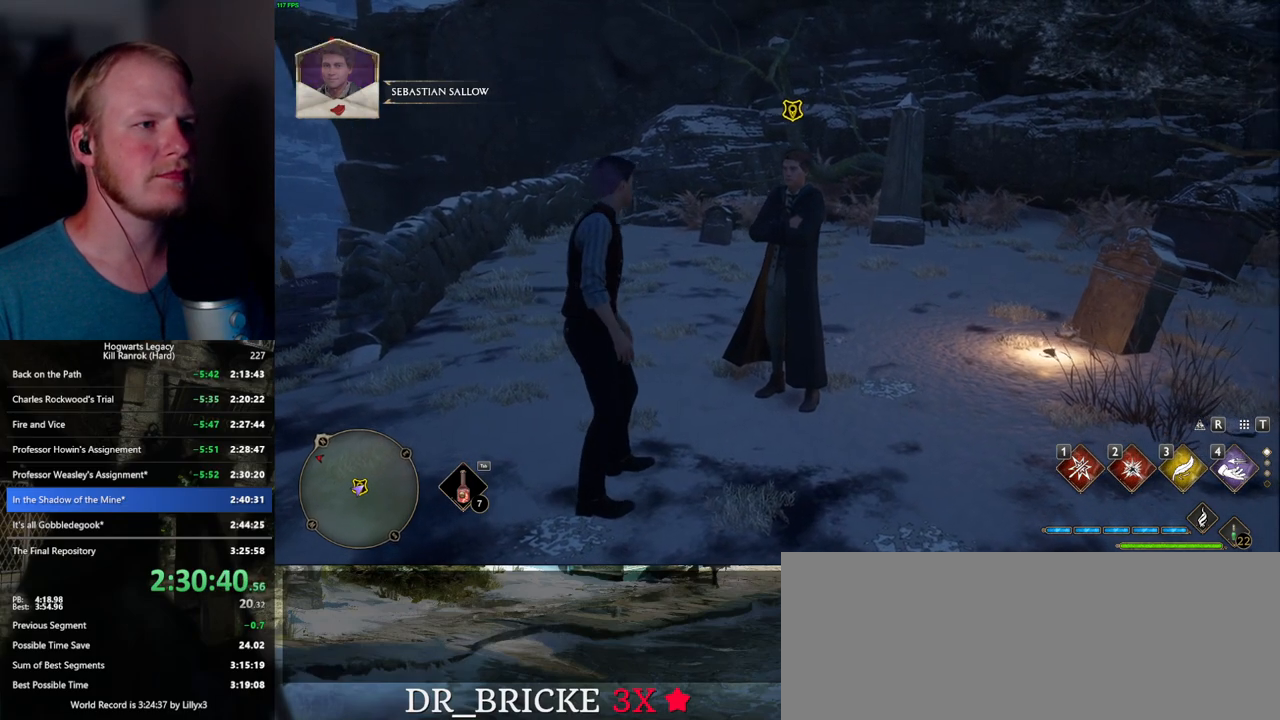
{"keys": ["f"], "mouse": [], "events": [[67, "f", "down"], [117, "f", "up"], [200, "f", "down"], [267, "f", "up"], [350, "f", "down"], [400, "f", "up"], [484, "f", "down"]]}
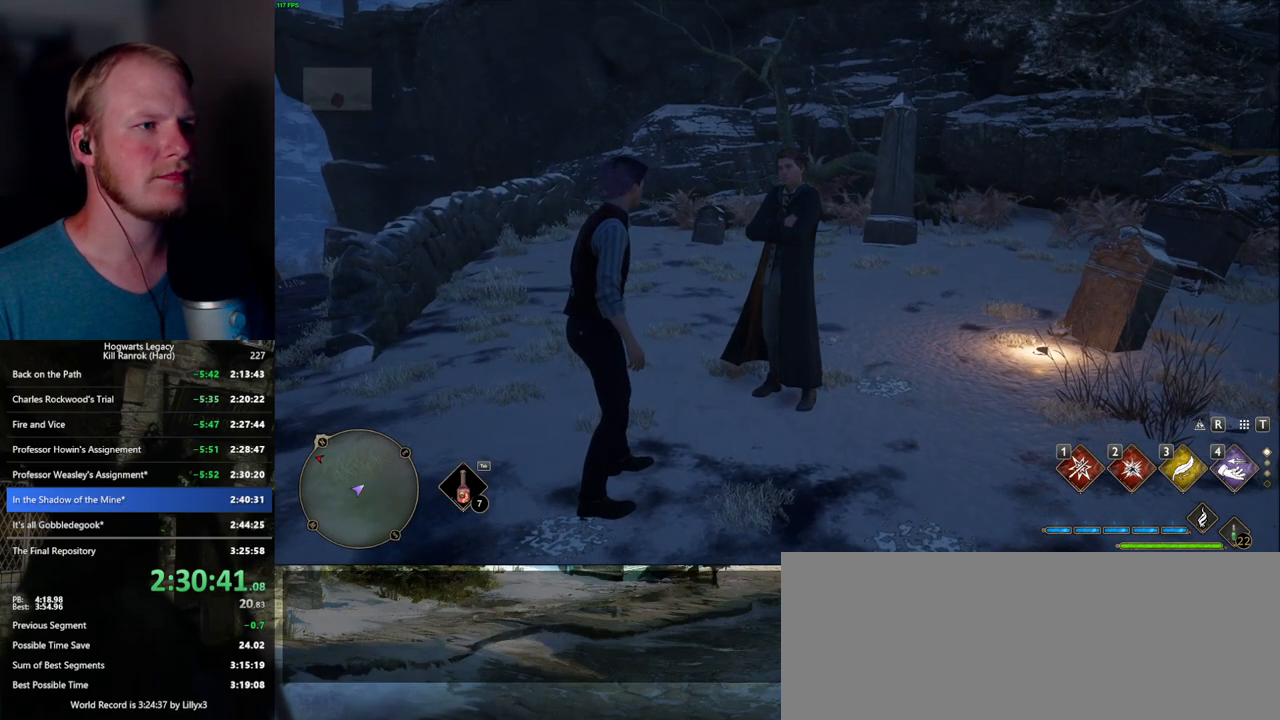
{"keys": [], "mouse": ["wheel"], "events": [[67, "f", "up"], [150, "f", "down"], [184, "f", "up"], [400, "mouse_wheel", "down"], [417, "mouse_wheel", "up"], [417, "space", "down"], [434, "mouse_wheel", "down"], [434, "q", "down"], [484, "mouse_wheel", "up"], [484, "q", "up"], [484, "space", "up"], [500, "mouse_wheel", "down"]]}
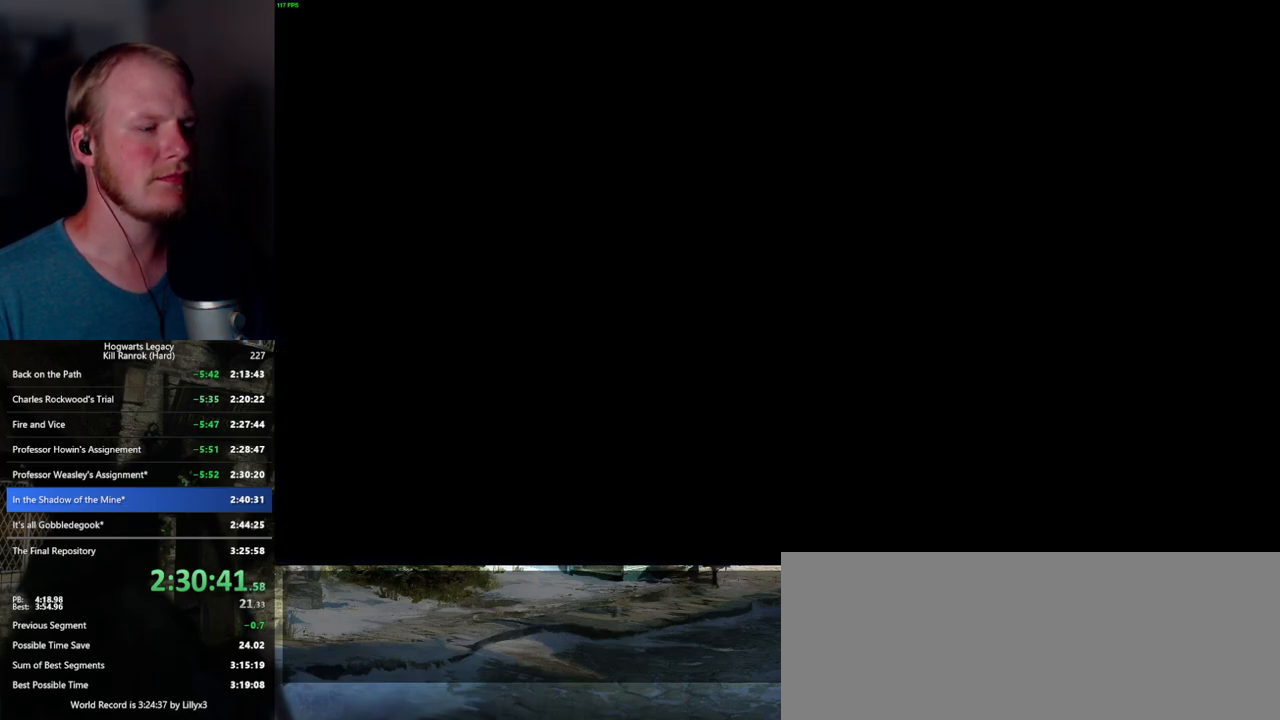
{"keys": [], "mouse": [], "events": [[67, "mouse_wheel", "up"], [67, "q", "down"], [84, "space", "down"], [134, "q", "up"], [134, "space", "up"], [217, "q", "down"], [234, "space", "down"], [284, "q", "up"], [284, "space", "up"], [300, "mouse_wheel", "down"], [317, "mouse_wheel", "up"], [350, "mouse_wheel", "down"], [367, "mouse_wheel", "up"], [367, "q", "down"], [384, "mouse_wheel", "down"], [384, "space", "down"], [434, "mouse_wheel", "up"], [434, "q", "up"], [434, "space", "up"]]}
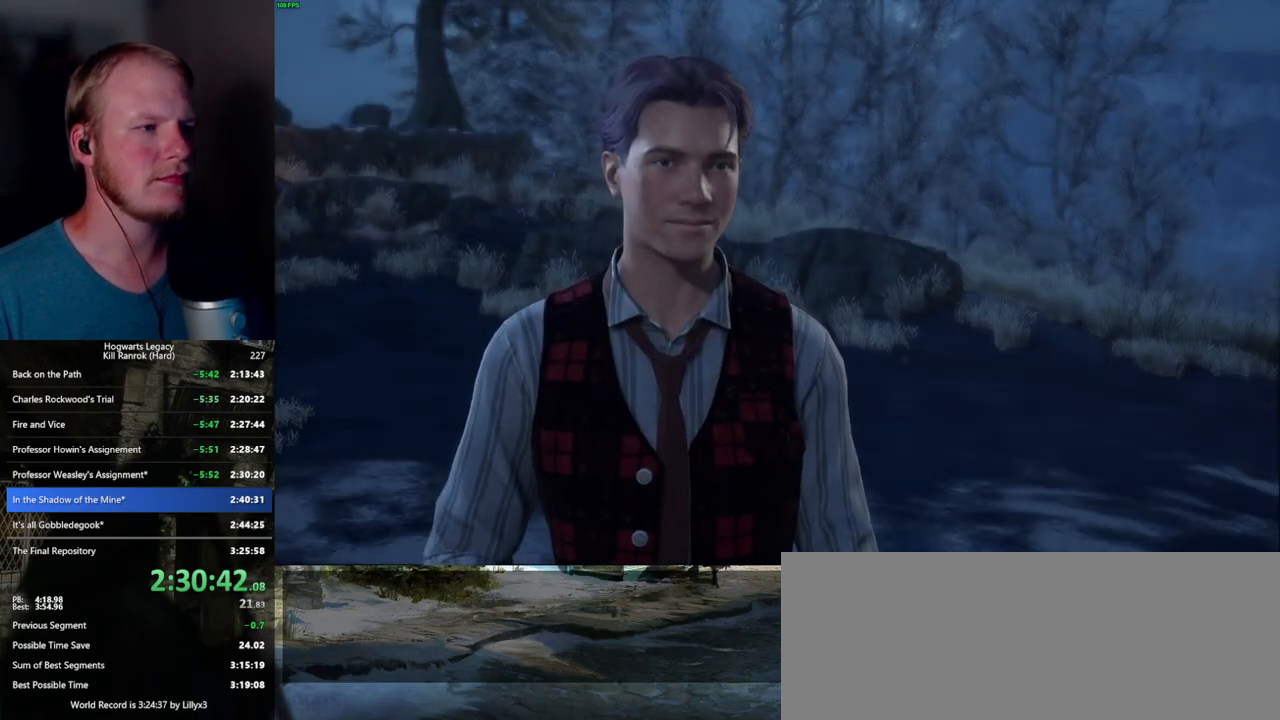
{"keys": ["q"], "mouse": [], "events": [[17, "q", "down"], [34, "space", "down"], [84, "q", "up"], [100, "space", "up"], [167, "mouse_wheel", "down"], [184, "mouse_wheel", "up"], [200, "mouse_wheel", "down"], [200, "q", "down"], [200, "space", "down"], [267, "q", "up"], [267, "space", "up"], [350, "mouse_wheel", "up"], [350, "q", "down"], [367, "space", "down"], [400, "space", "up"], [417, "q", "up"], [500, "q", "down"]]}
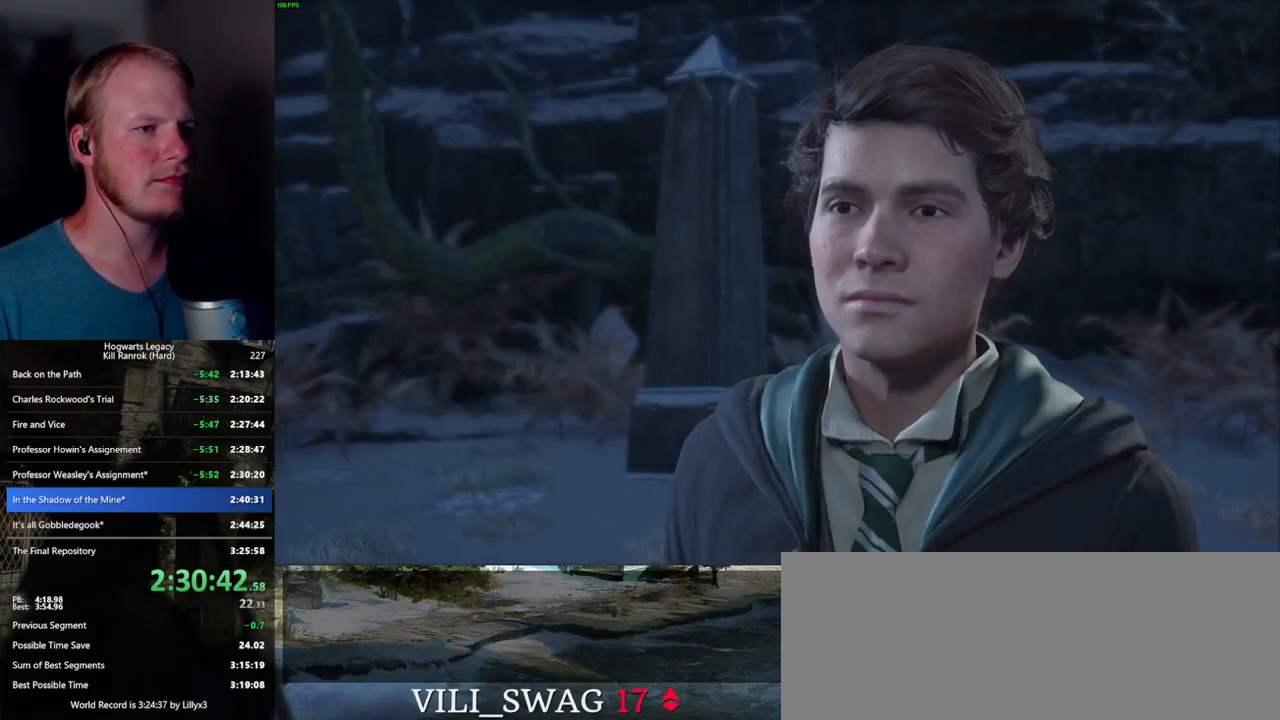
{"keys": ["q", "space"], "mouse": [], "events": [[17, "mouse_wheel", "down"], [17, "space", "down"], [34, "mouse_wheel", "up"], [50, "mouse_wheel", "down"], [67, "mouse_wheel", "up"], [67, "q", "up"], [67, "space", "up"], [84, "mouse_wheel", "down"], [117, "mouse_wheel", "up"], [134, "mouse_wheel", "down"], [150, "mouse_wheel", "up"], [150, "q", "down"], [167, "mouse_wheel", "down"], [184, "mouse_wheel", "up"], [184, "space", "down"], [217, "space", "up"], [234, "q", "up"], [300, "q", "down"], [334, "space", "down"], [384, "space", "up"], [400, "q", "up"], [450, "q", "down"], [467, "mouse_wheel", "down"], [484, "mouse_wheel", "up"], [500, "space", "down"]]}
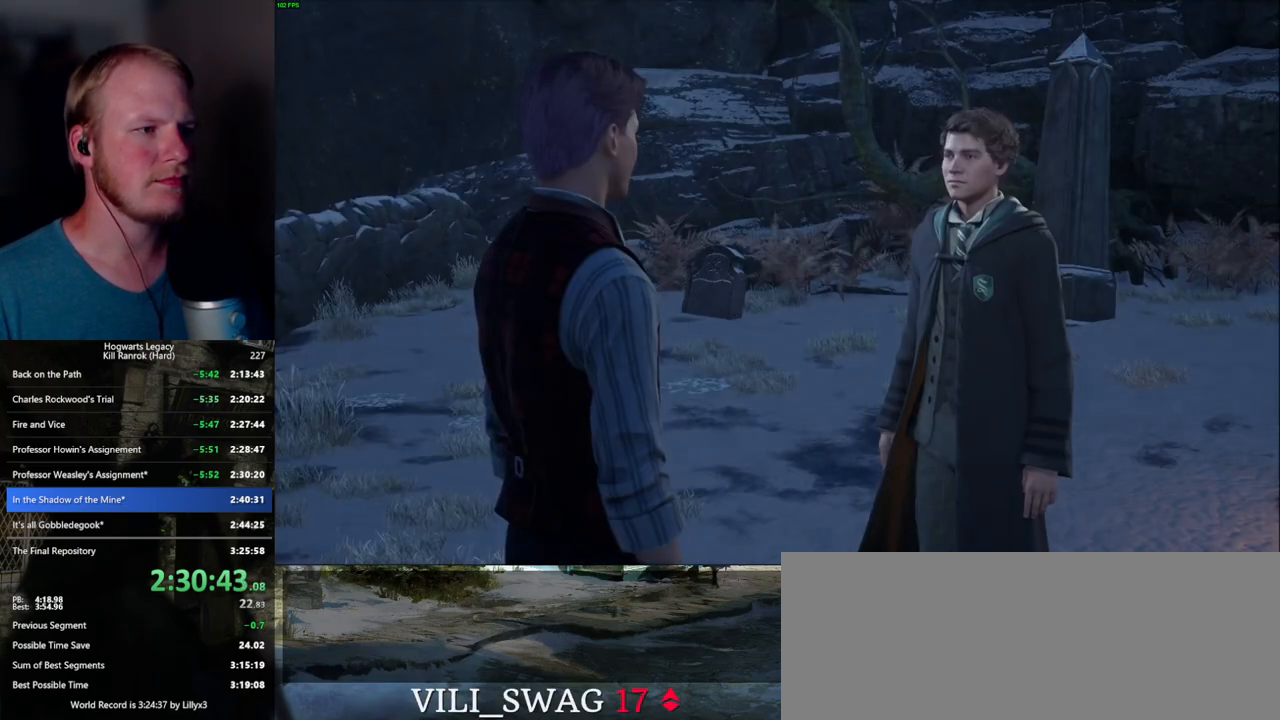
{"keys": ["space"], "mouse": [], "events": [[17, "mouse_wheel", "down"], [34, "mouse_wheel", "up"], [34, "space", "up"], [50, "q", "up"], [67, "mouse_wheel", "down"], [134, "mouse_wheel", "up"], [134, "q", "down"], [150, "space", "down"], [200, "q", "up"], [200, "space", "up"], [367, "mouse_wheel", "down"], [384, "mouse_wheel", "up"], [400, "mouse_wheel", "down"], [417, "mouse_wheel", "up"], [450, "mouse_wheel", "down"], [484, "mouse_wheel", "up"], [484, "space", "down"]]}
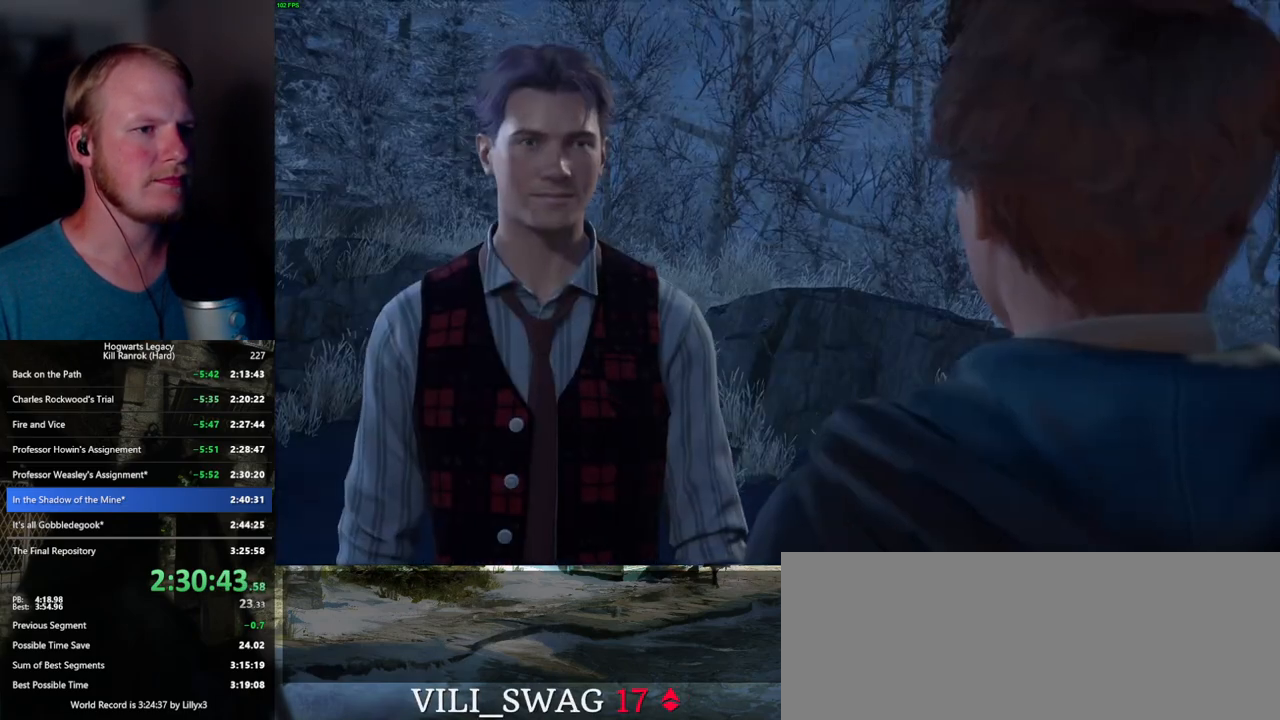
{"keys": ["q", "space"], "mouse": [], "events": [[17, "mouse_wheel", "down"], [34, "mouse_wheel", "up"], [34, "space", "up"], [117, "q", "down"], [150, "space", "down"], [200, "q", "up"], [200, "space", "up"], [284, "q", "down"], [300, "mouse_wheel", "down"], [317, "mouse_wheel", "up"], [317, "space", "down"], [334, "mouse_wheel", "down"], [350, "mouse_wheel", "up"], [350, "space", "up"], [367, "mouse_wheel", "down"], [467, "mouse_wheel", "up"], [467, "space", "down"]]}
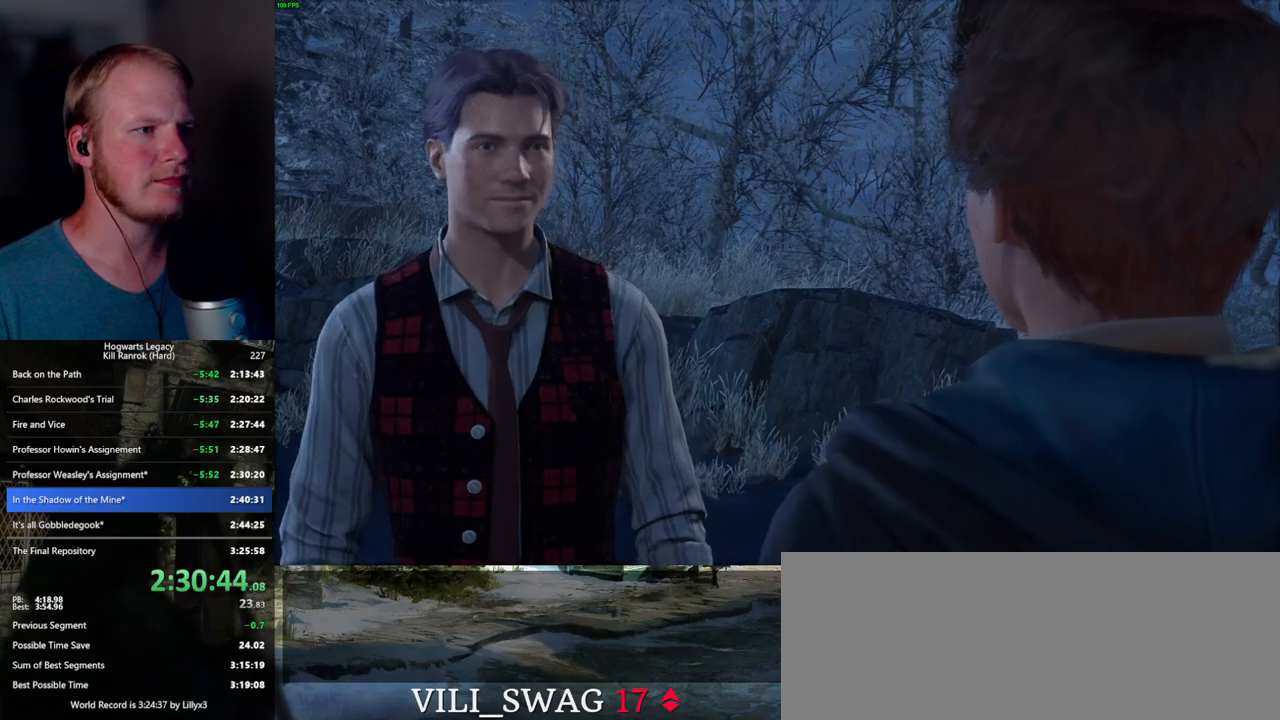
{"keys": [], "mouse": [], "events": [[17, "space", "up"], [84, "space", "down"], [167, "space", "up"], [200, "q", "up"], [234, "q", "down"], [250, "mouse_wheel", "down"], [267, "space", "down"], [334, "mouse_wheel", "up"], [334, "space", "up"], [350, "q", "up"], [384, "q", "down"], [434, "space", "down"], [467, "space", "up"], [484, "q", "up"]]}
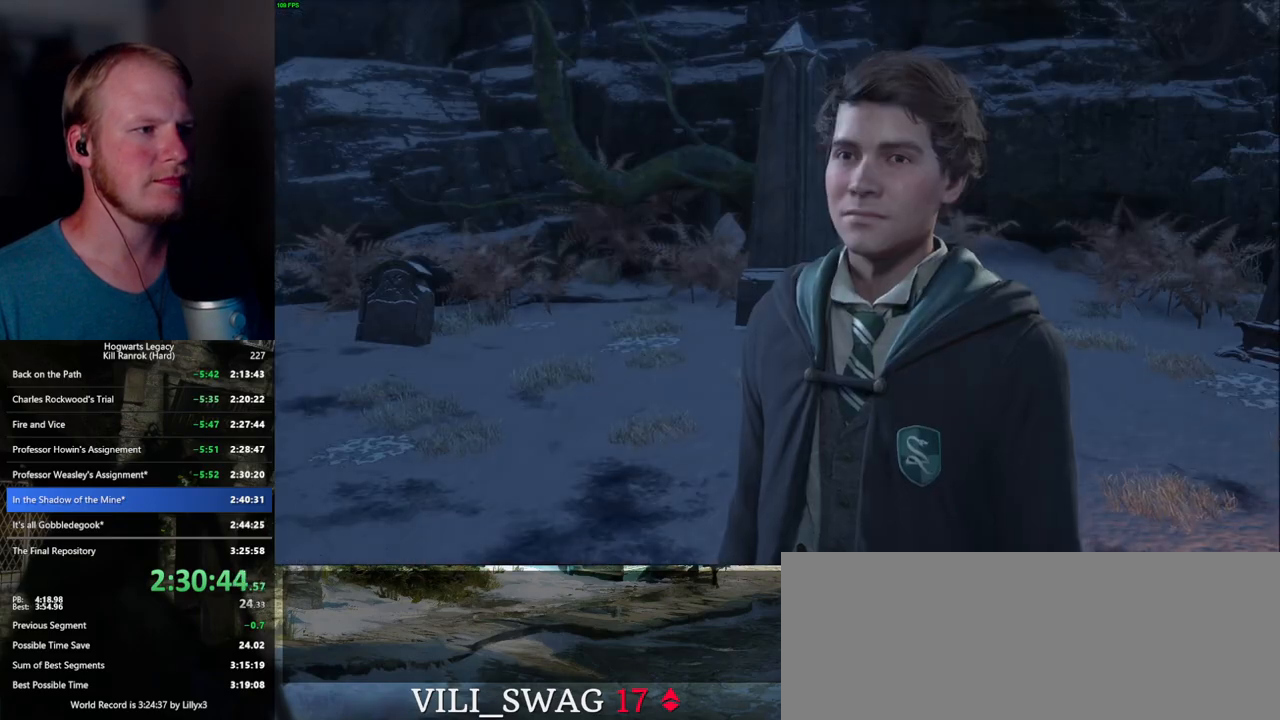
{"keys": [], "mouse": ["wheel"], "events": [[17, "q", "down"], [67, "space", "down"], [100, "mouse_wheel", "down"], [117, "mouse_wheel", "up"], [117, "space", "up"], [134, "q", "up"], [167, "mouse_wheel", "down"], [184, "mouse_wheel", "up"], [184, "q", "down"], [217, "mouse_wheel", "down"], [217, "space", "down"], [250, "mouse_wheel", "up"], [267, "space", "up"], [284, "q", "up"], [367, "q", "down"], [384, "space", "down"], [434, "q", "up"], [434, "space", "up"], [500, "mouse_wheel", "down"]]}
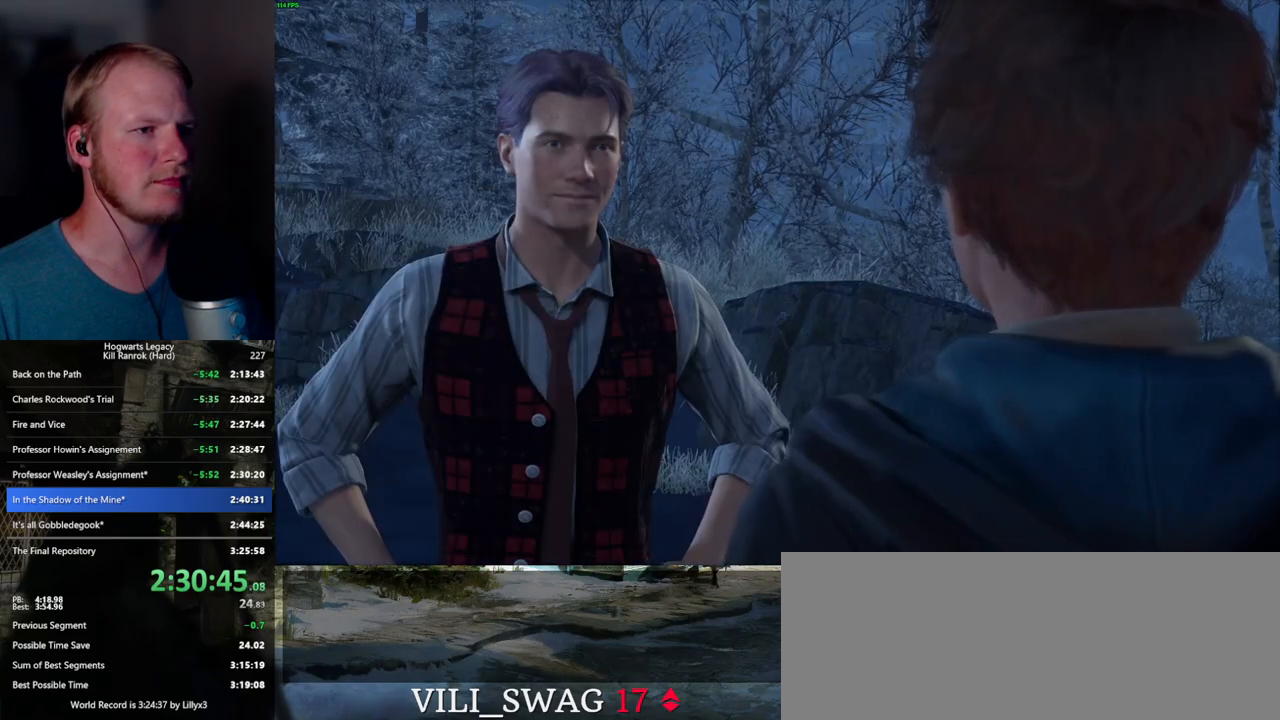
{"keys": ["q"], "mouse": [], "events": [[34, "q", "down"], [50, "space", "down"], [100, "mouse_wheel", "up"], [100, "q", "up"], [100, "space", "up"], [184, "q", "down"], [200, "space", "down"], [267, "q", "up"], [267, "space", "up"], [317, "q", "down"], [350, "space", "down"], [384, "mouse_wheel", "down"], [417, "mouse_wheel", "up"], [417, "q", "up"], [417, "space", "up"], [434, "mouse_wheel", "down"], [500, "mouse_wheel", "up"], [500, "q", "down"]]}
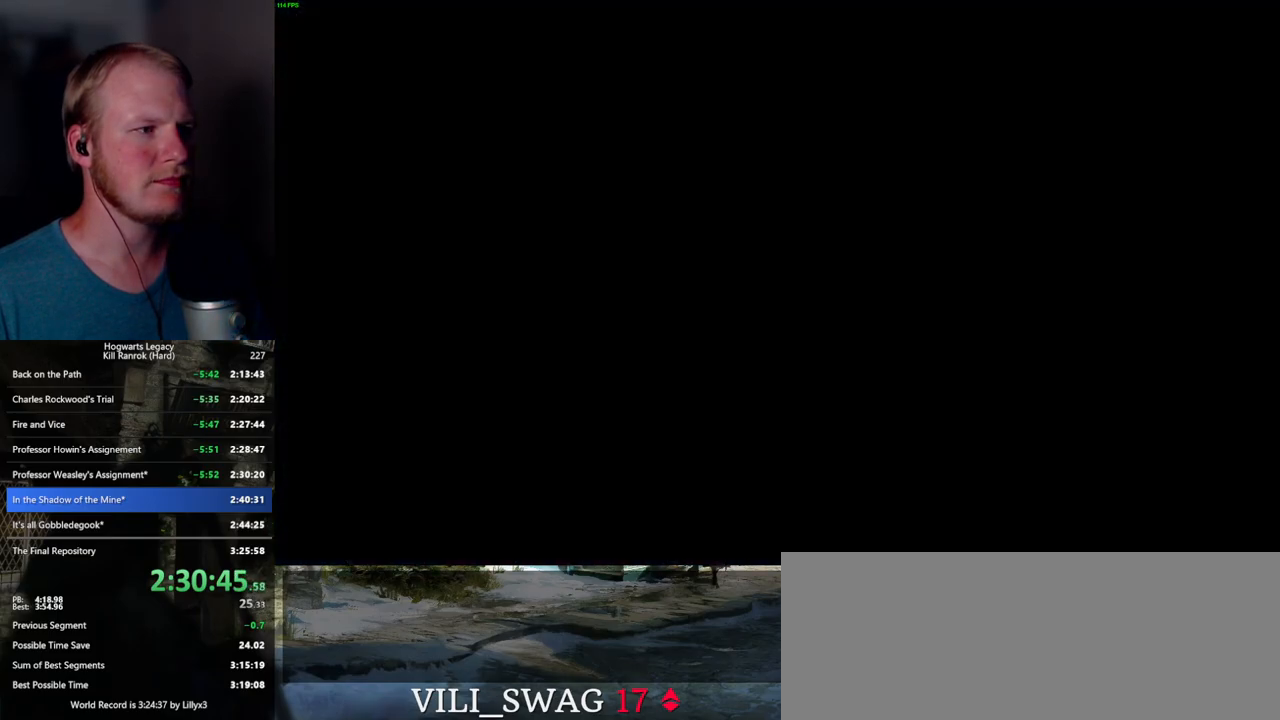
{"keys": ["w"], "mouse": [], "events": [[34, "q", "up"], [417, "w", "down"]]}
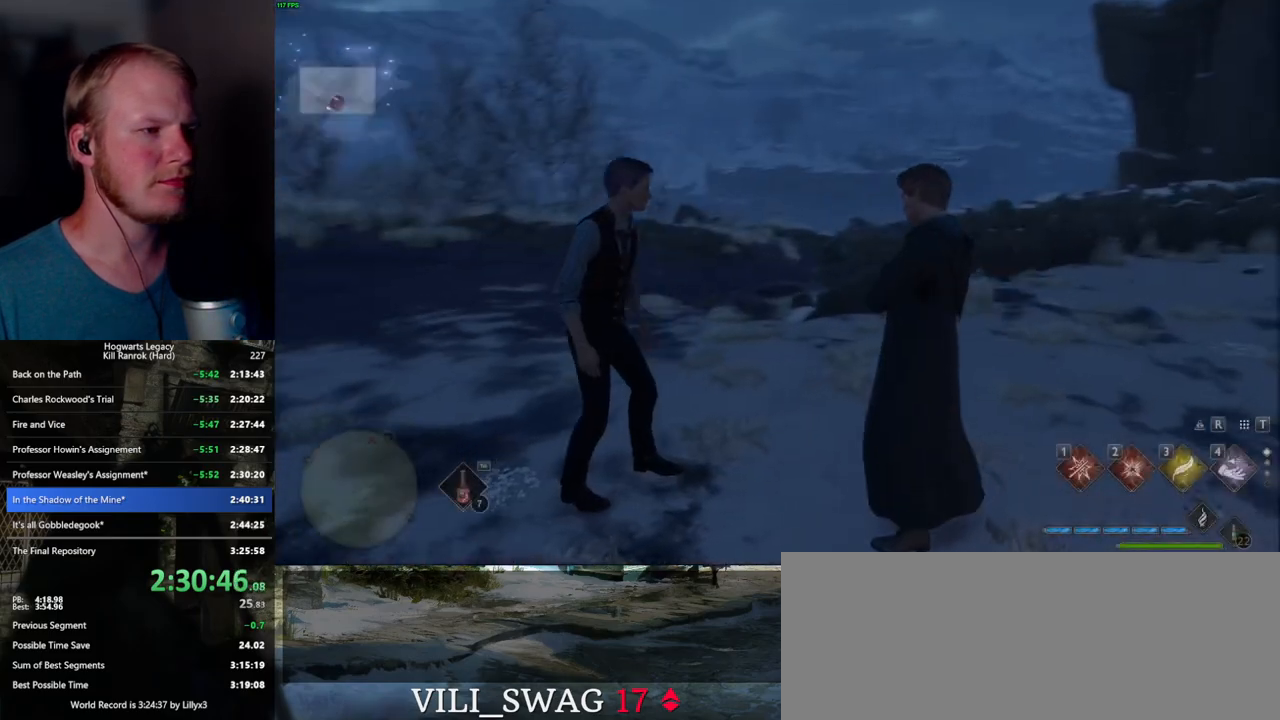
{"keys": ["space", "w"], "mouse": [], "events": [[267, "space", "down"]]}
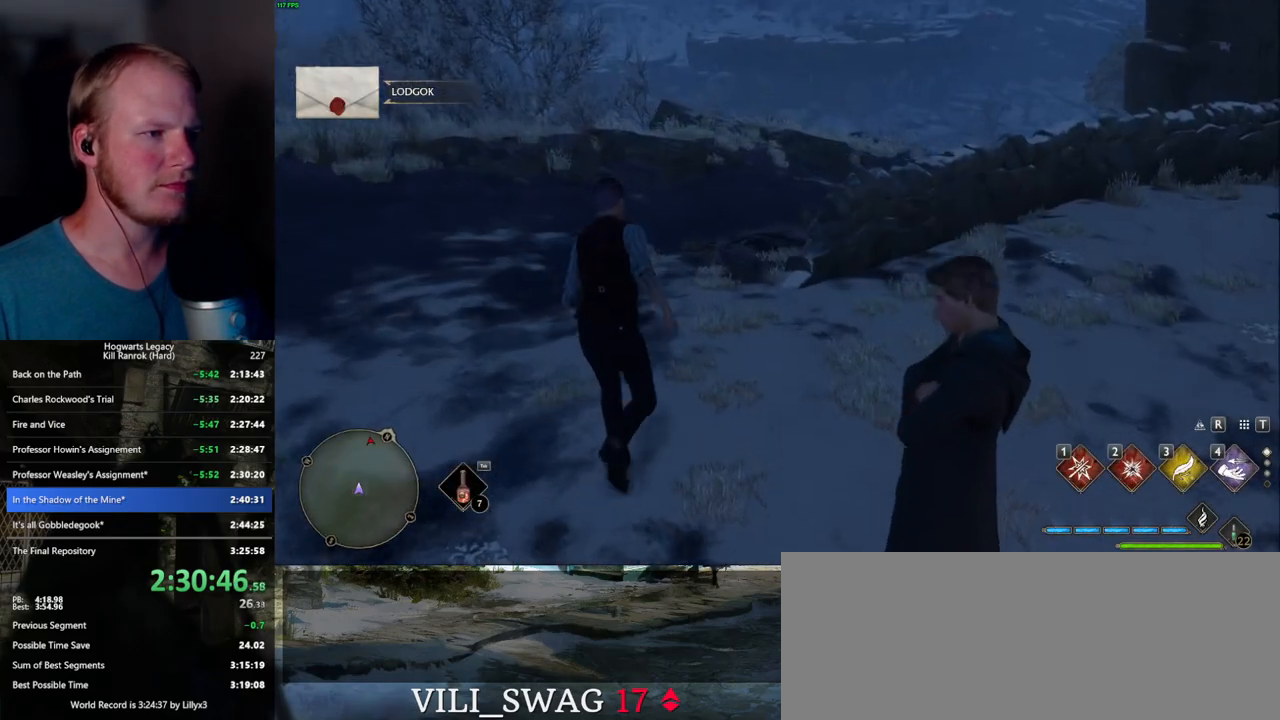
{"keys": ["space", "w"], "mouse": [], "events": []}
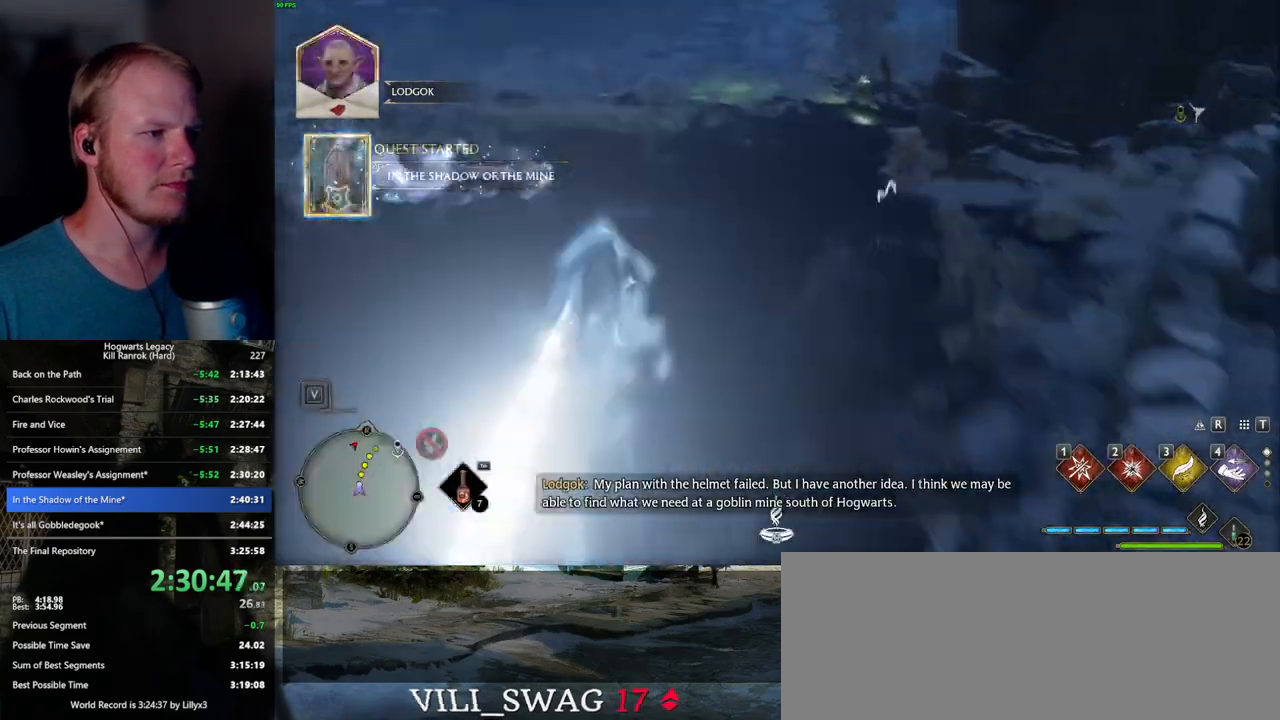
{"keys": ["w"], "mouse": [], "events": [[100, "shift_l", "down"], [100, "space", "up"], [217, "shift_l", "up"]]}
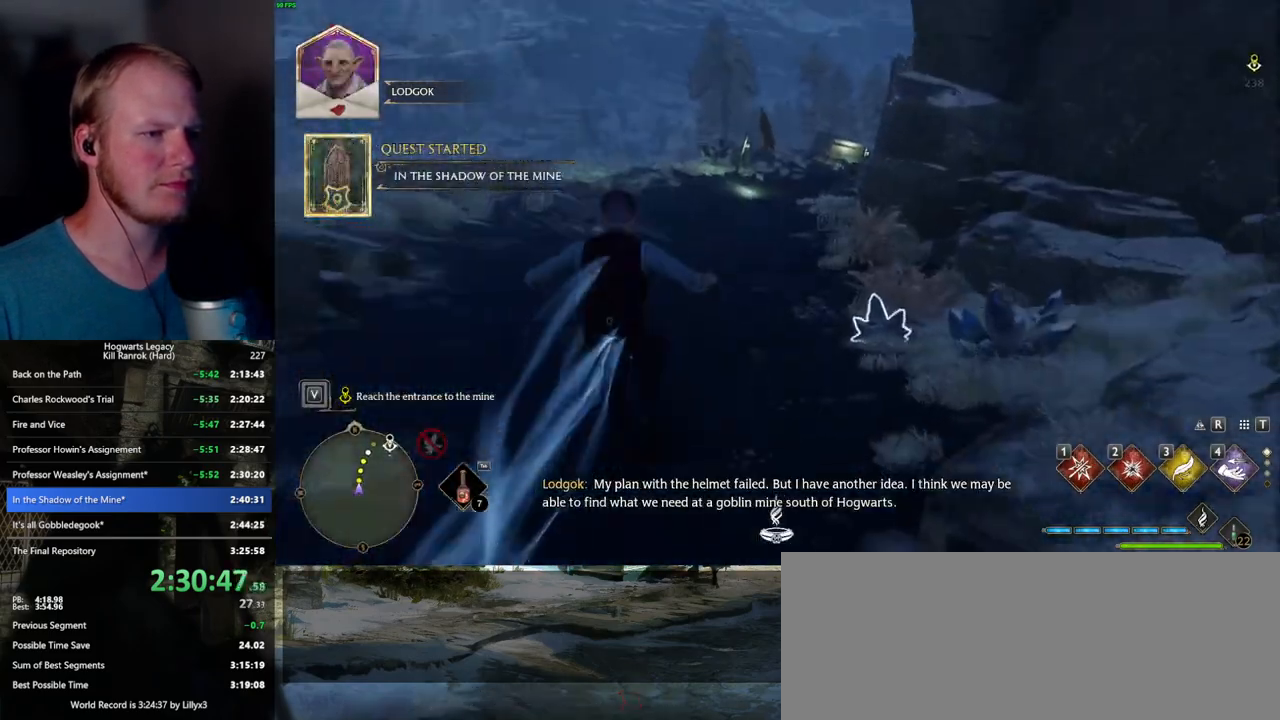
{"keys": ["space", "w"], "mouse": ["wheel"], "events": [[200, "space", "down"], [467, "mouse_wheel", "down"]]}
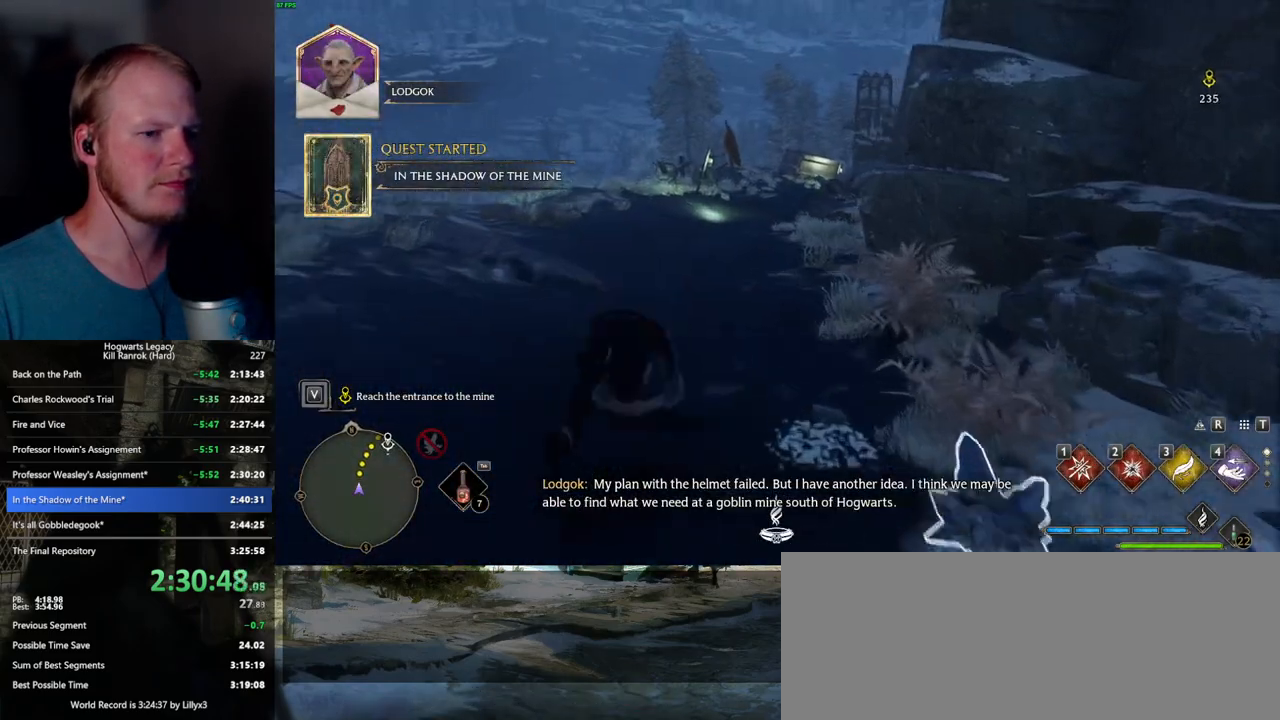
{"keys": ["w"], "mouse": [], "events": [[50, "mouse_wheel", "up"], [500, "space", "up"]]}
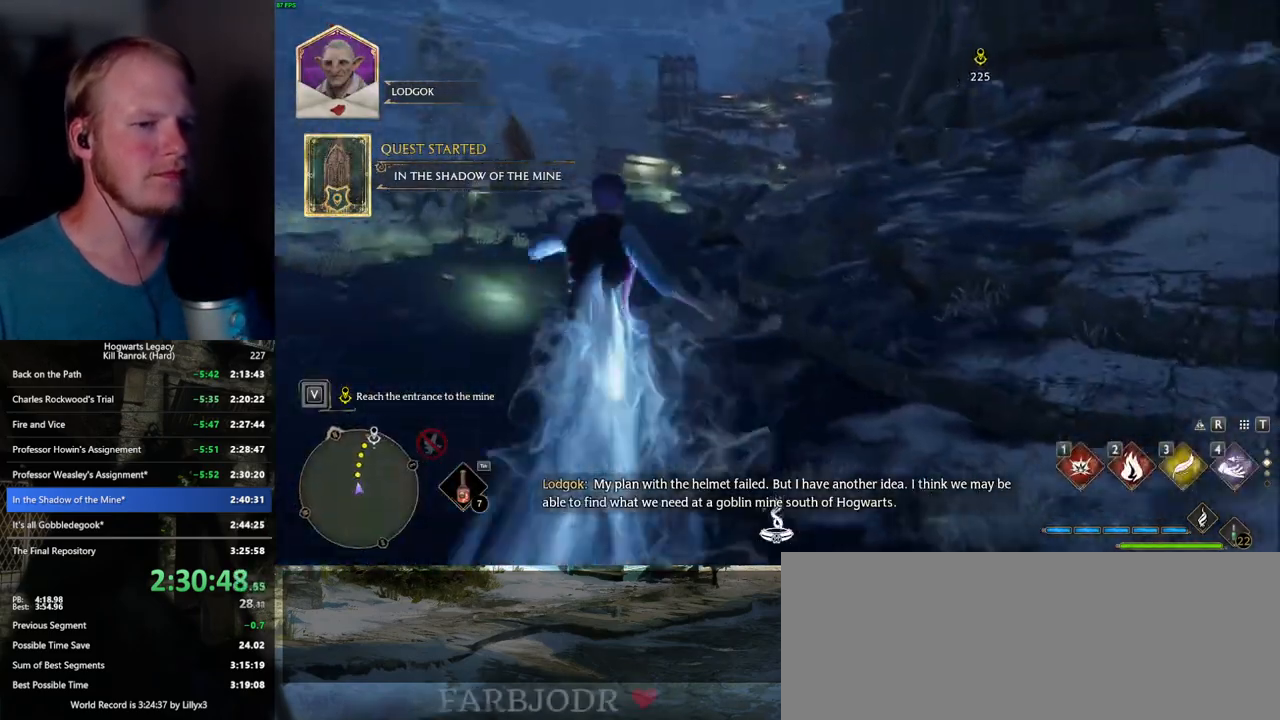
{"keys": ["space", "w"], "mouse": [], "events": [[334, "space", "down"]]}
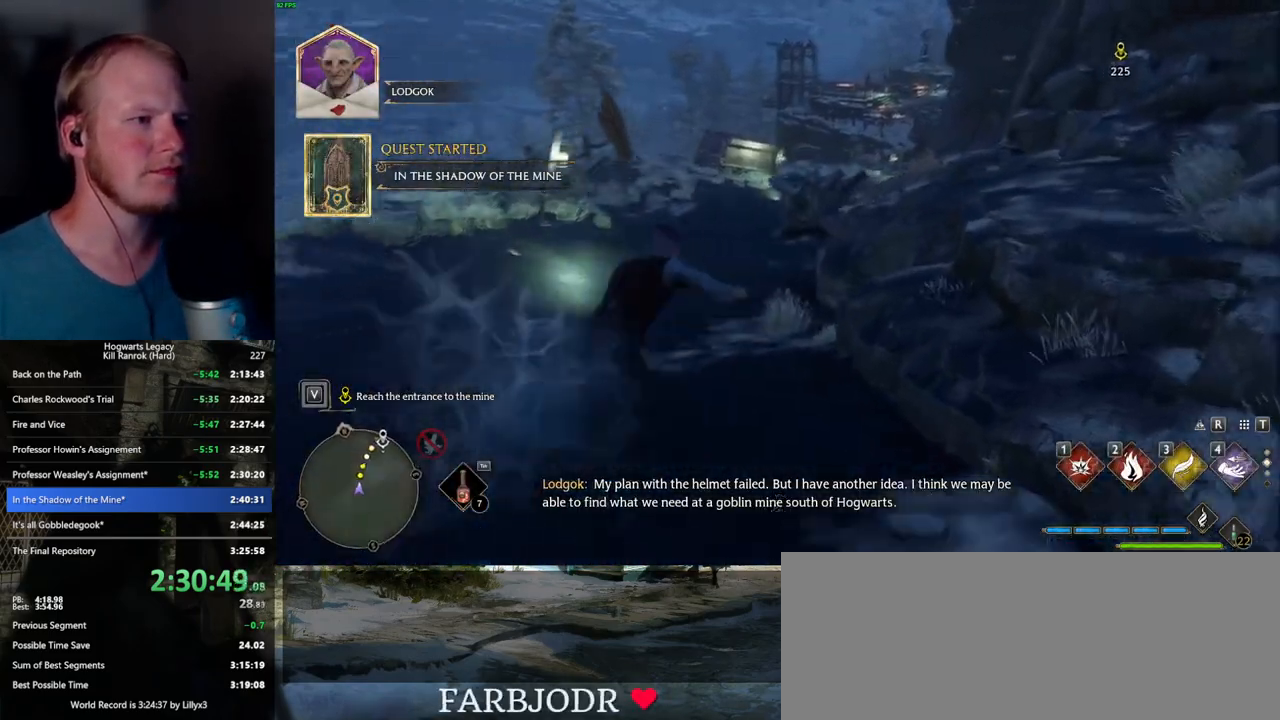
{"keys": ["w"], "mouse": [], "events": [[500, "space", "up"]]}